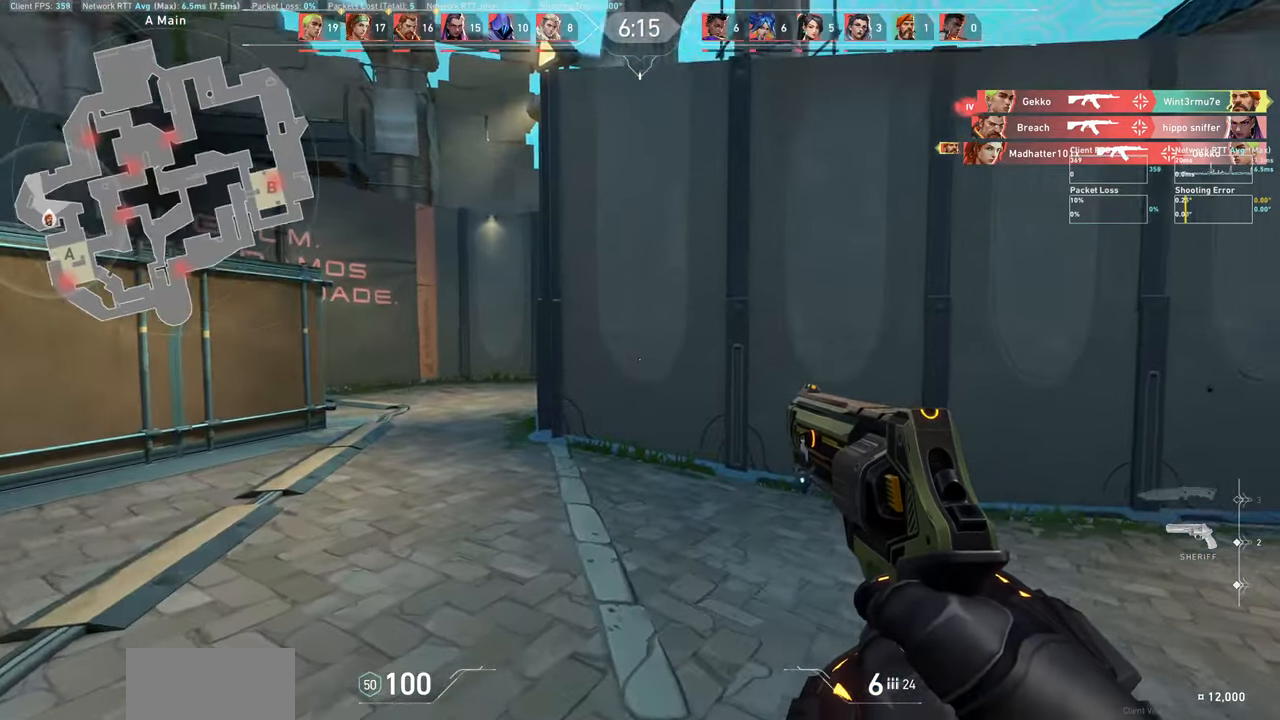
Gameplay with keyboard and mouse; each line is a JSON object with the keys and mouse buttons held at the frame after it. "events" lists presses ("down") and releases ("up") of "a", "ctrl", "d", "e", "q", "s", "shift", "space", "w", "mouse_left", "mouse_wheel", "mouse_right", "mouse_mb4" and "mouse_mb5" between this image and that frame as [ms after this image, input, new state], when the widget could be followed in between. "mouse_left", "mouse_wheel", "mouse_right", "mouse_mb4", "mouse_mb5" = the "left", "wheel", "right", "mb4", "mb5" buttons of the "mouse" list. No other keys are recorded. "wheel" means that the mouse wheel is clicked or scrolled. Not read: mouse_move.
{"keys": ["w"], "mouse": [], "events": [[117, "w", "down"], [367, "d", "up"]]}
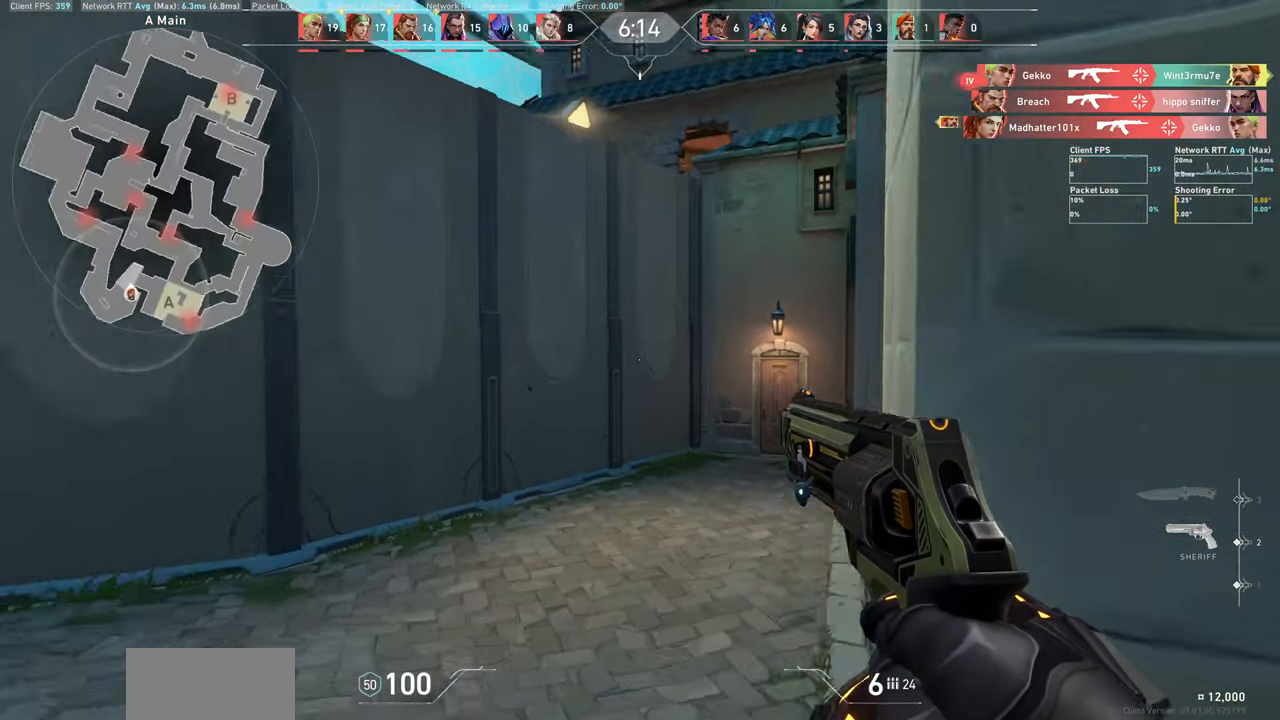
{"keys": ["a", "w"], "mouse": [], "events": [[467, "a", "down"]]}
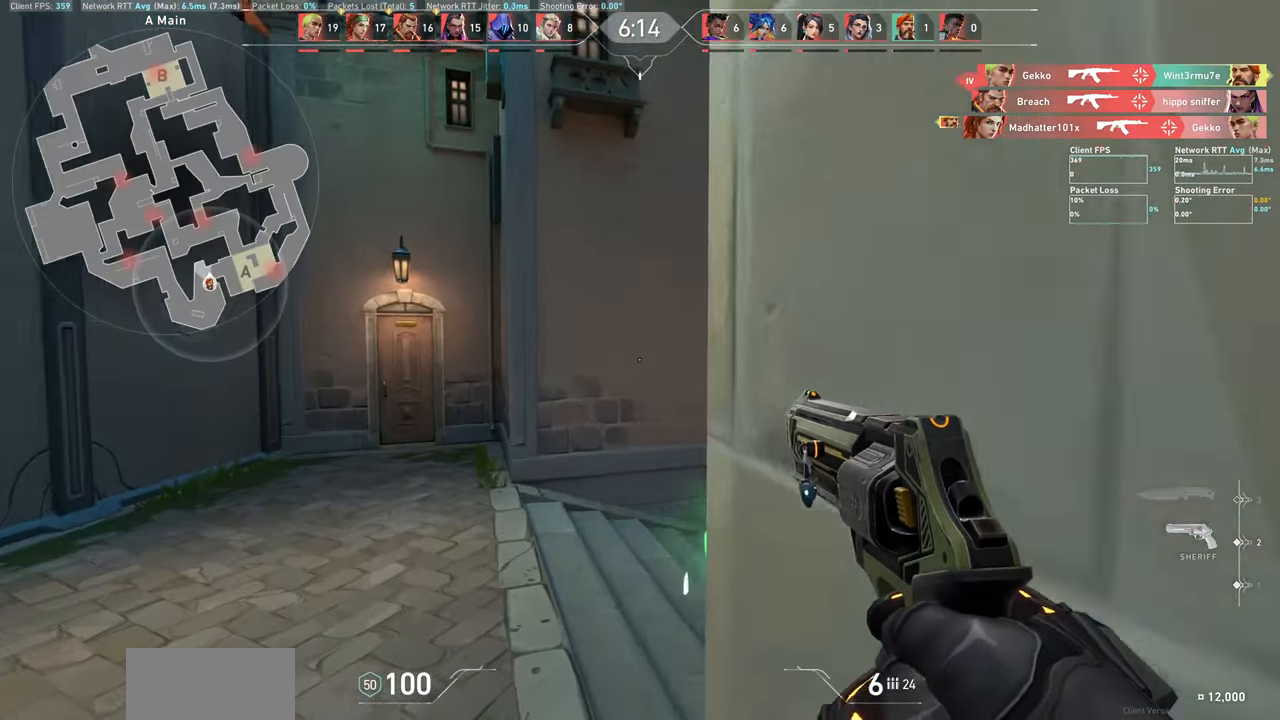
{"keys": ["a", "w"], "mouse": [], "events": []}
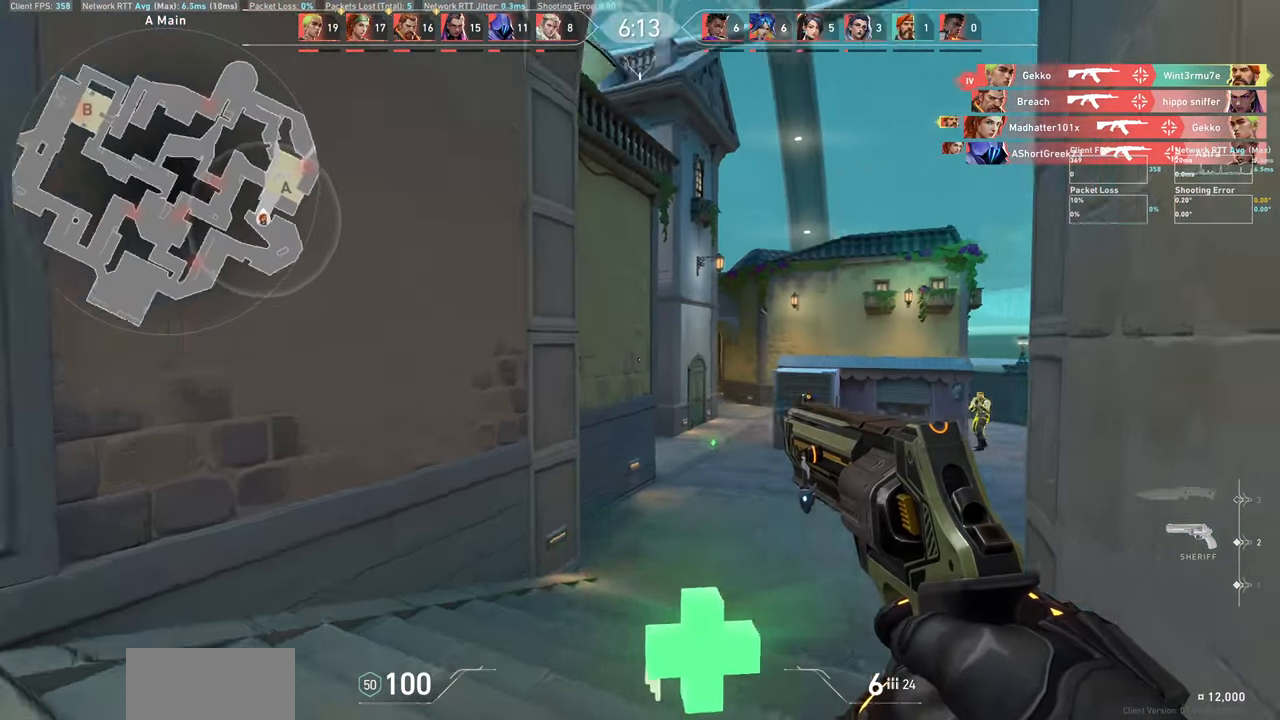
{"keys": ["d"], "mouse": [], "events": [[83, "a", "up"], [267, "d", "down"], [467, "w", "up"]]}
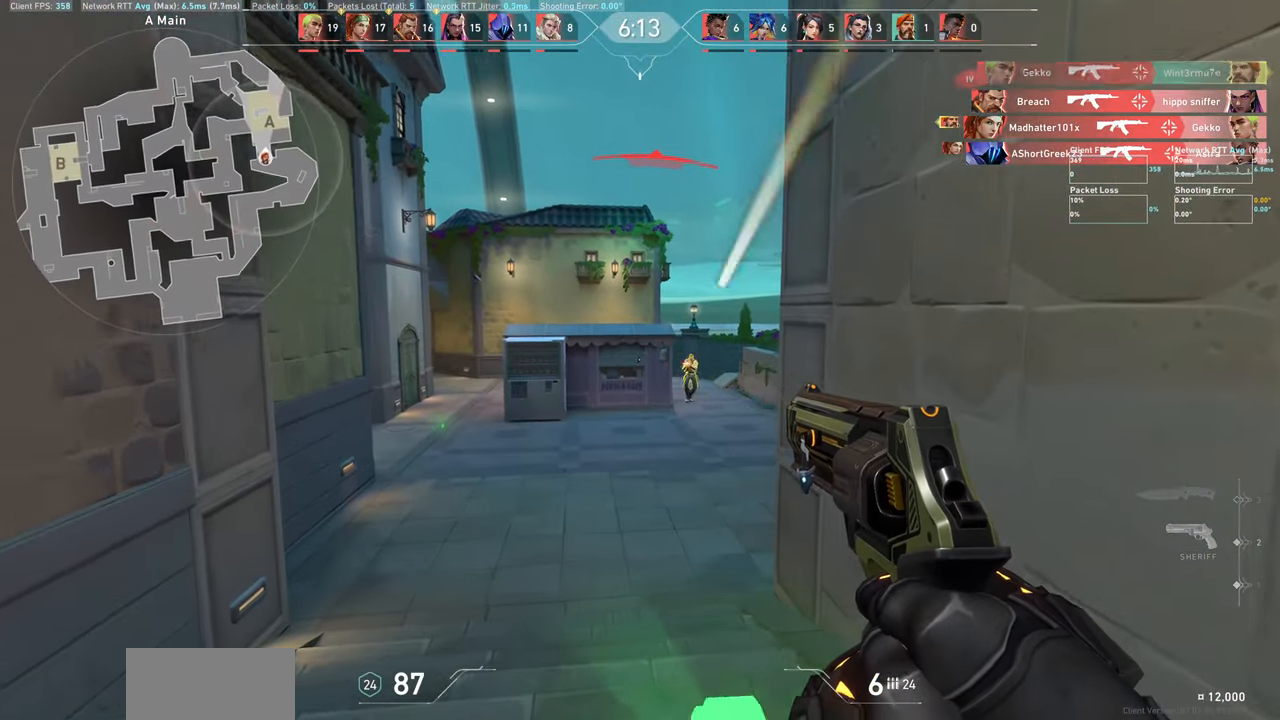
{"keys": ["a"], "mouse": ["left"], "events": [[233, "d", "up"], [383, "mouse_left", "down"], [417, "a", "down"]]}
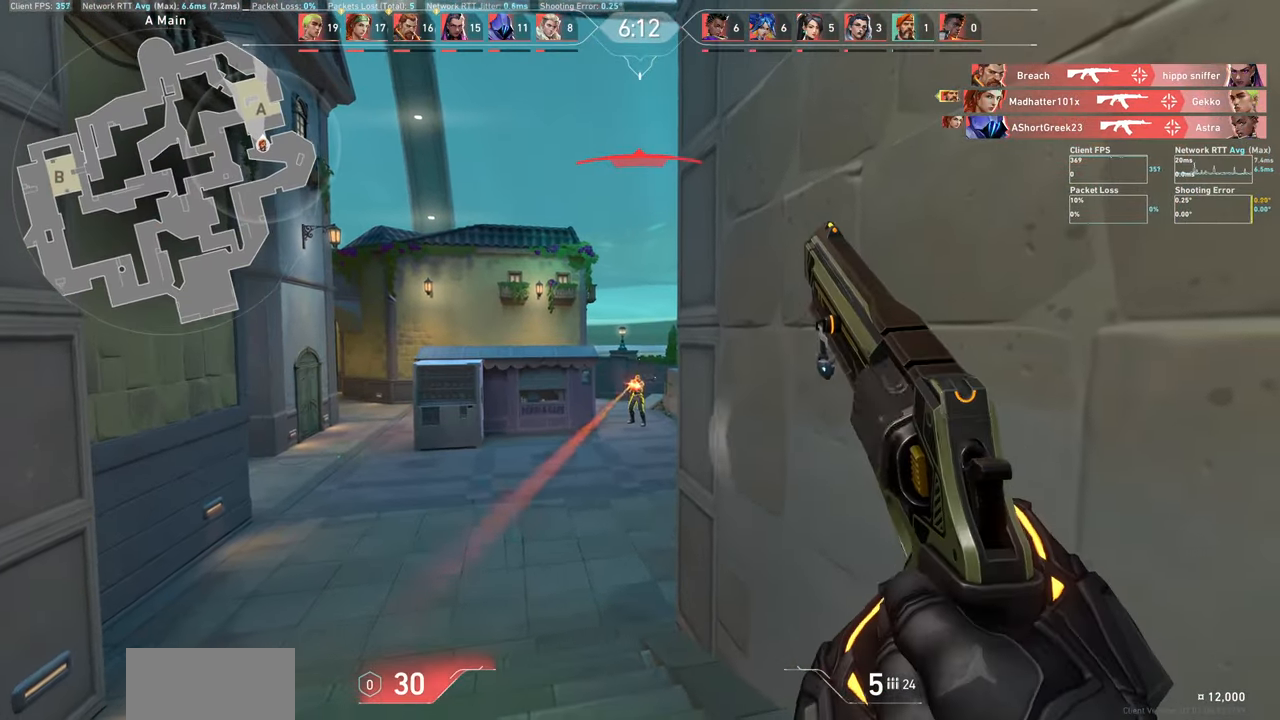
{"keys": [], "mouse": ["left"], "events": [[67, "mouse_left", "up"], [233, "a", "up"], [400, "mouse_left", "down"]]}
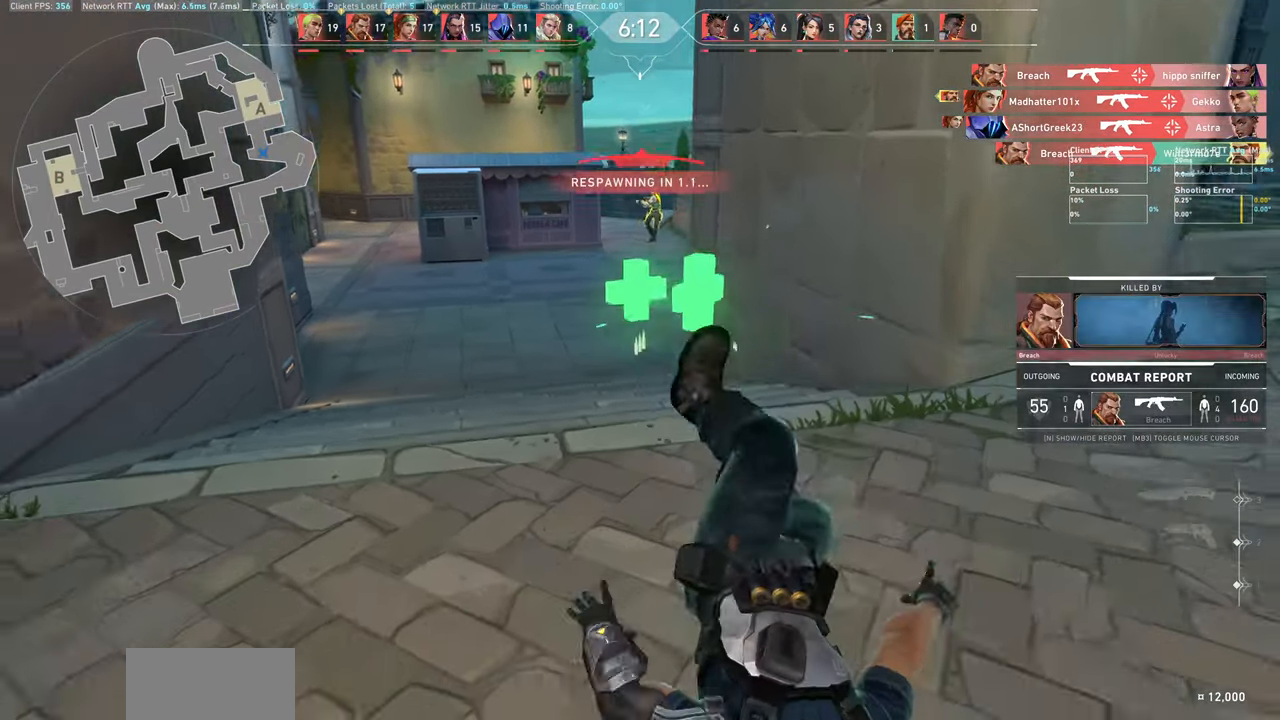
{"keys": [], "mouse": [], "events": [[67, "mouse_left", "up"]]}
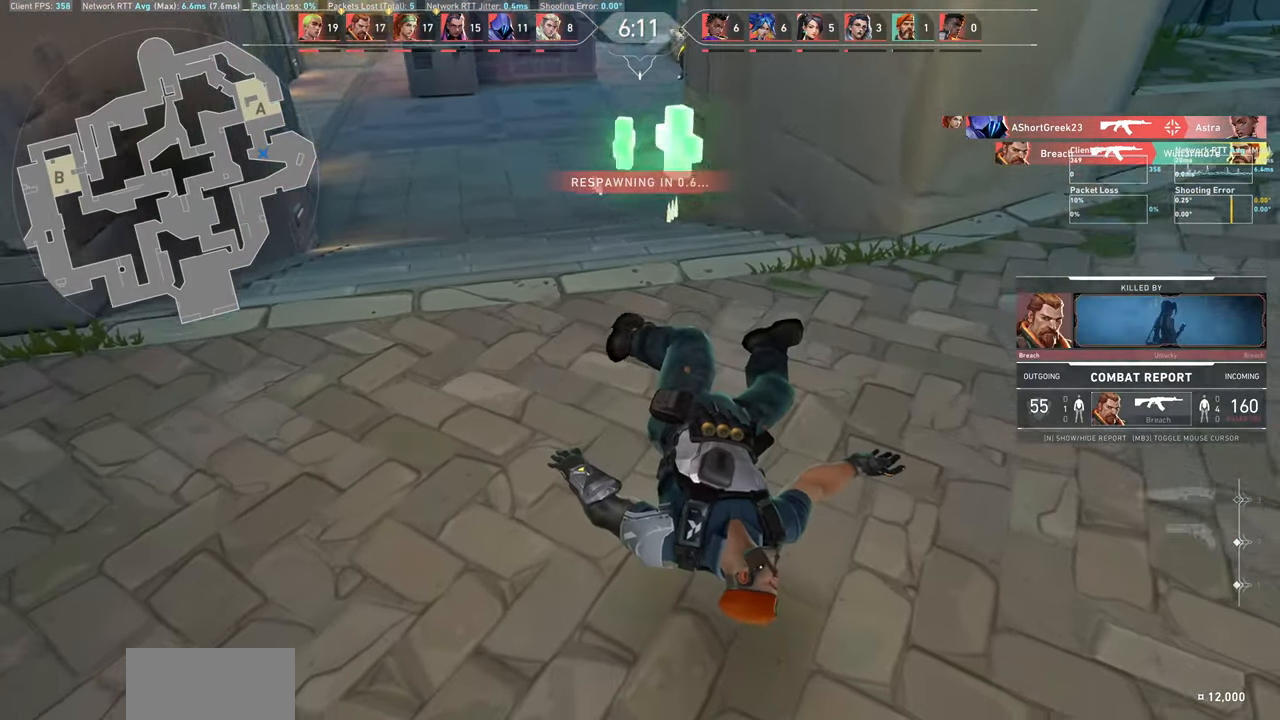
{"keys": [], "mouse": [], "events": []}
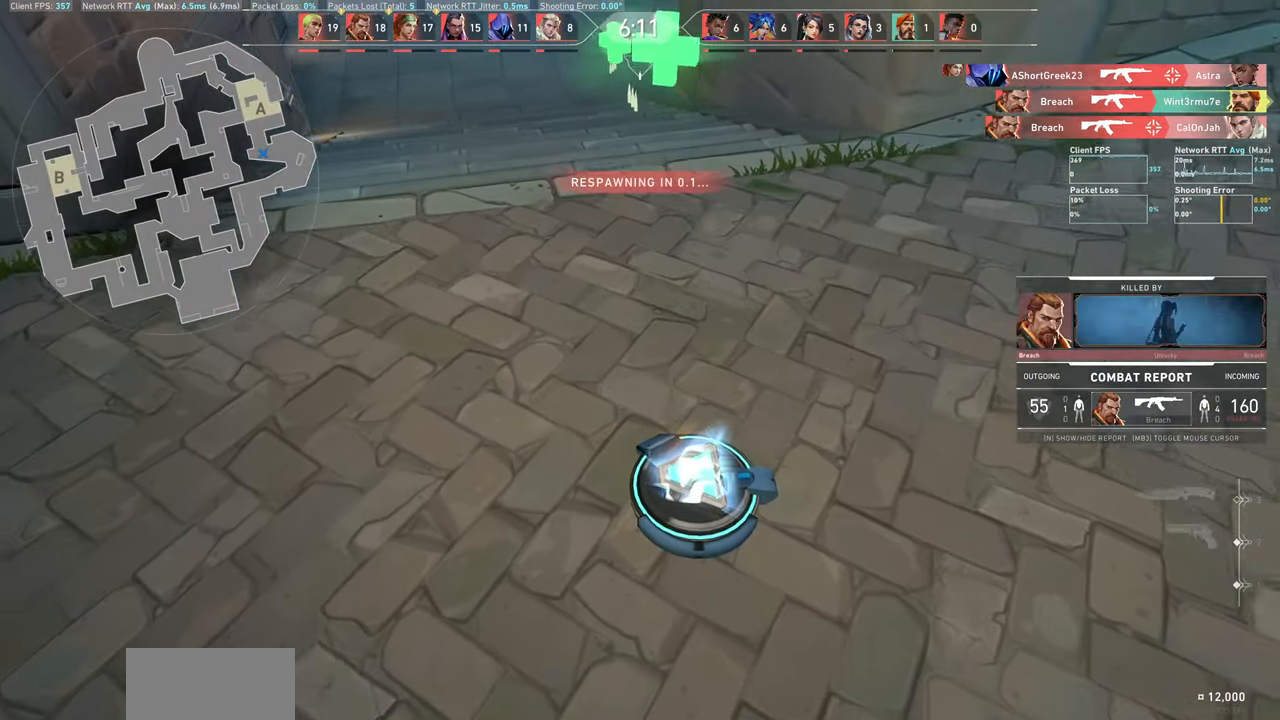
{"keys": [], "mouse": [], "events": []}
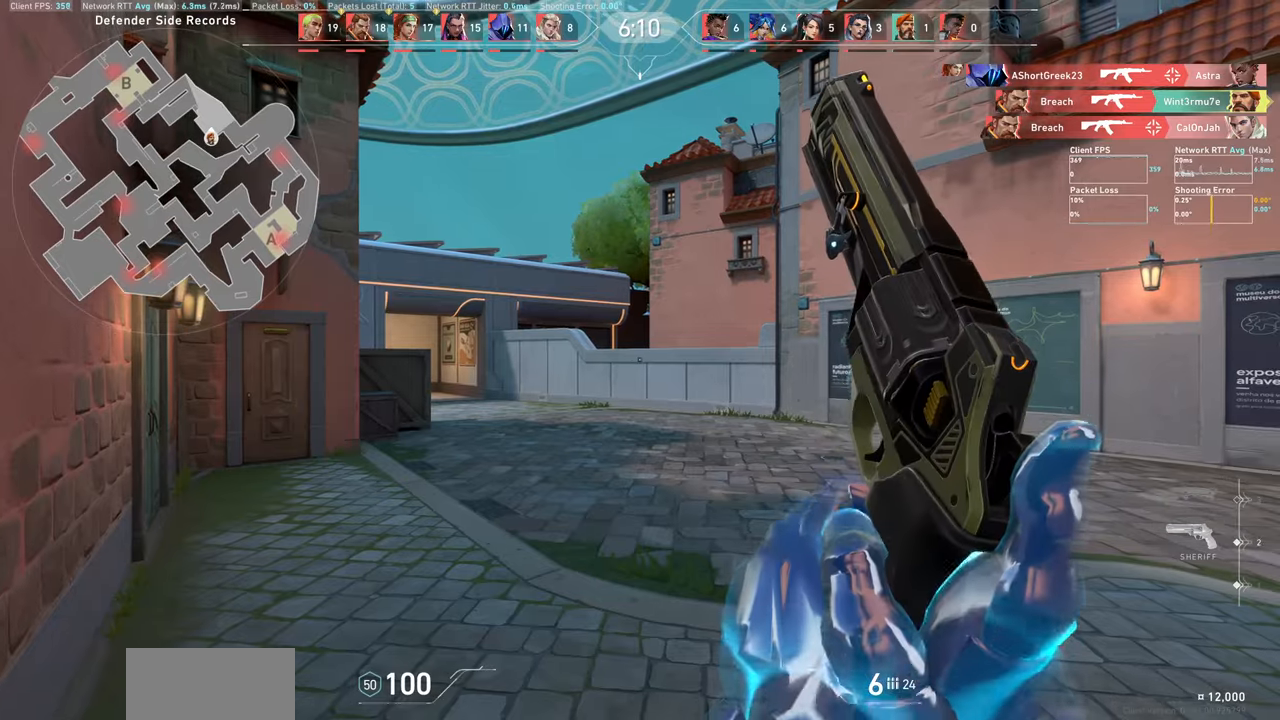
{"keys": ["w"], "mouse": [], "events": [[300, "w", "down"]]}
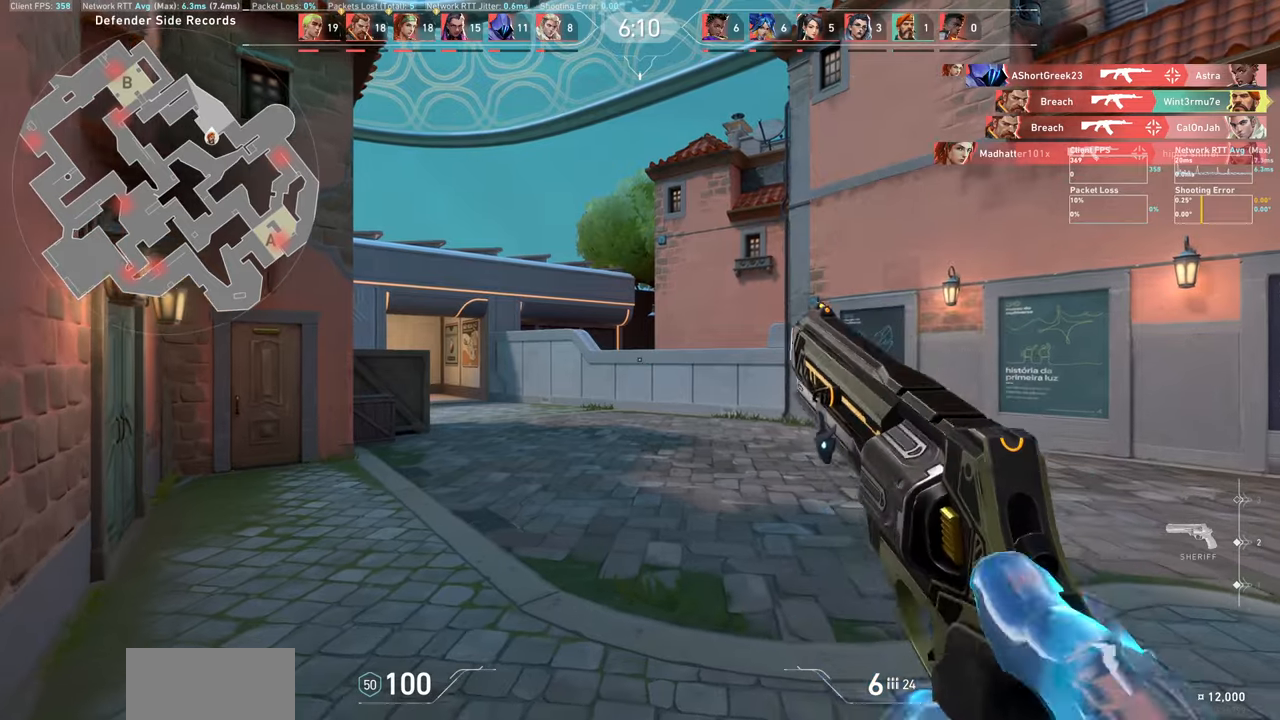
{"keys": ["w"], "mouse": [], "events": [[217, "w", "up"], [400, "w", "down"]]}
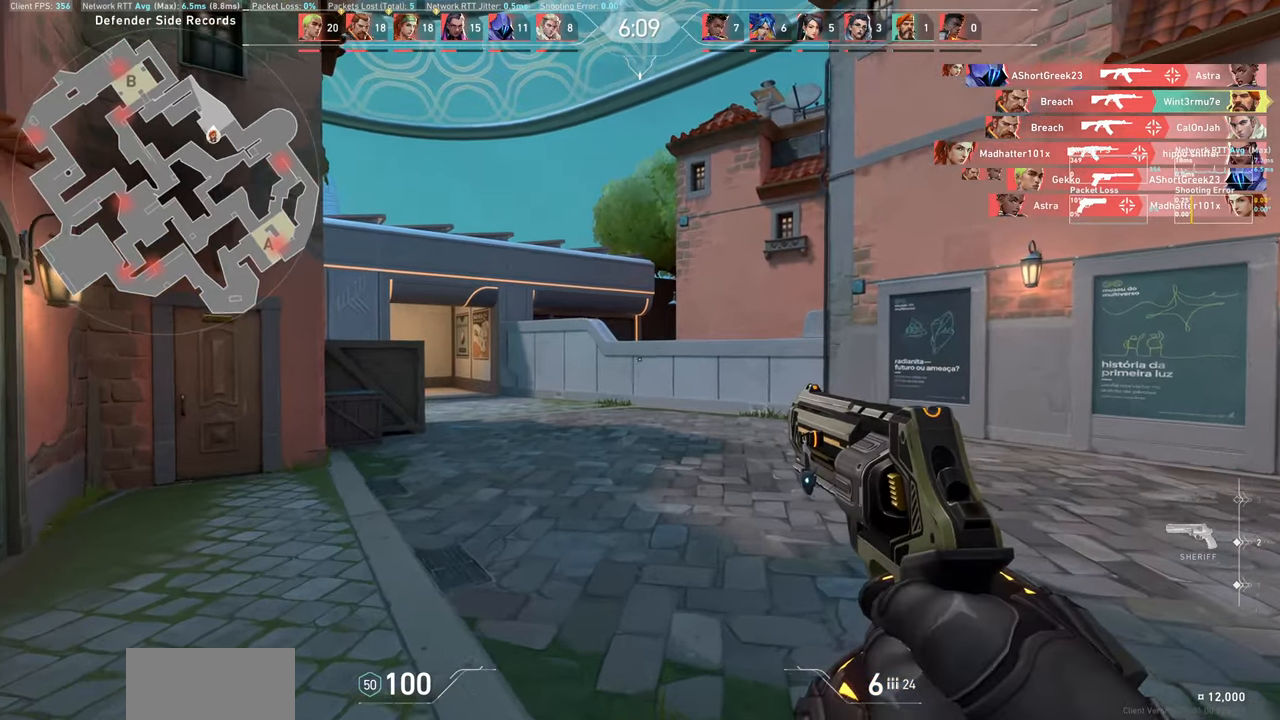
{"keys": ["a", "w"], "mouse": [], "events": [[217, "a", "down"]]}
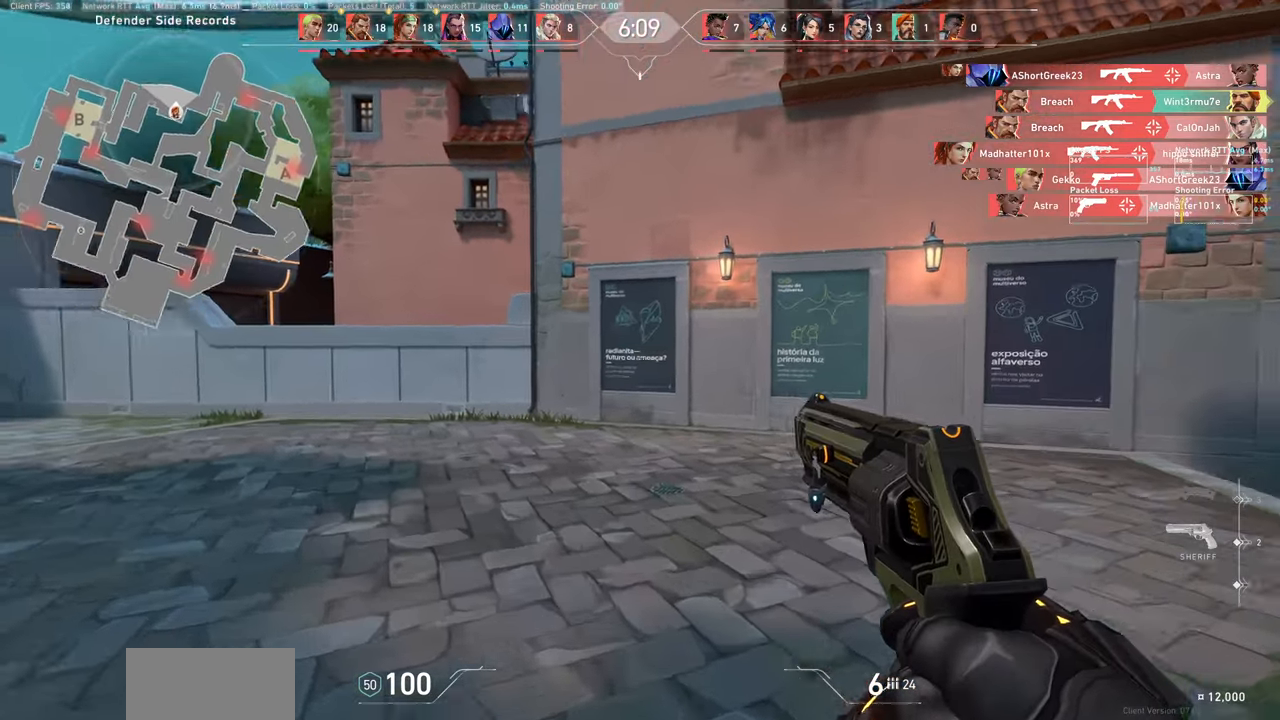
{"keys": ["w"], "mouse": [], "events": [[267, "a", "up"]]}
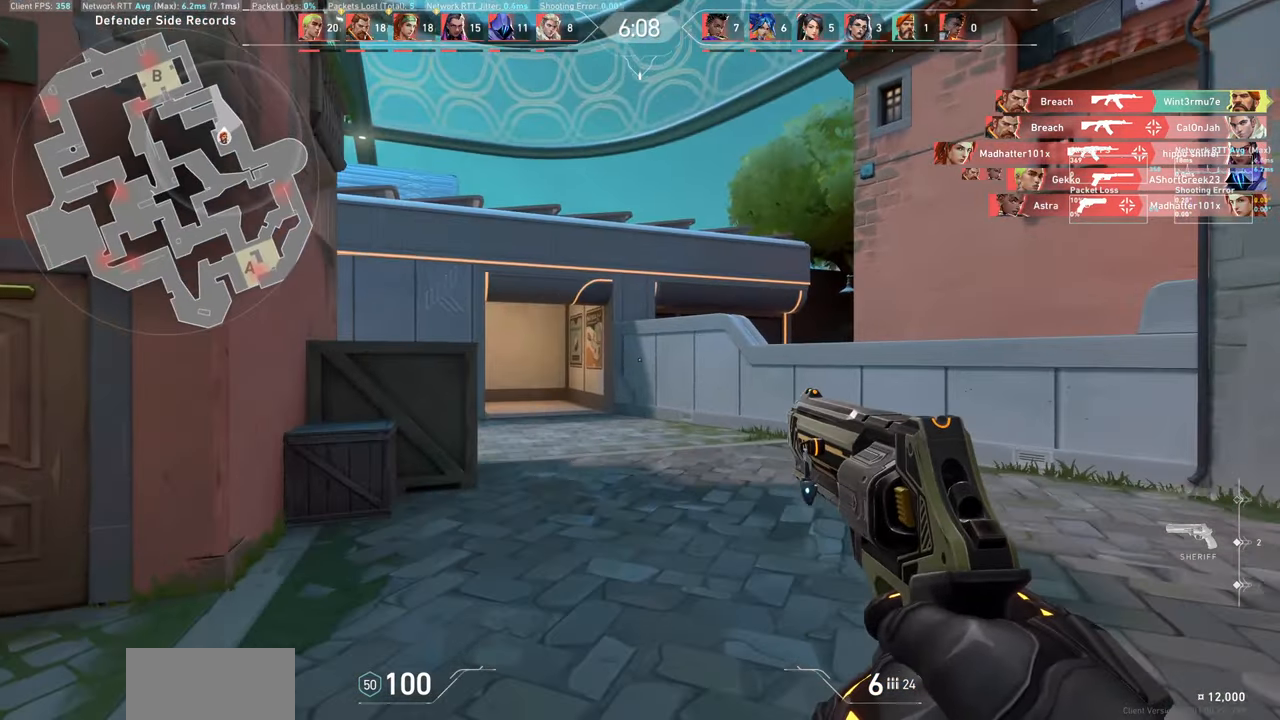
{"keys": ["d", "w"], "mouse": [], "events": [[417, "d", "down"]]}
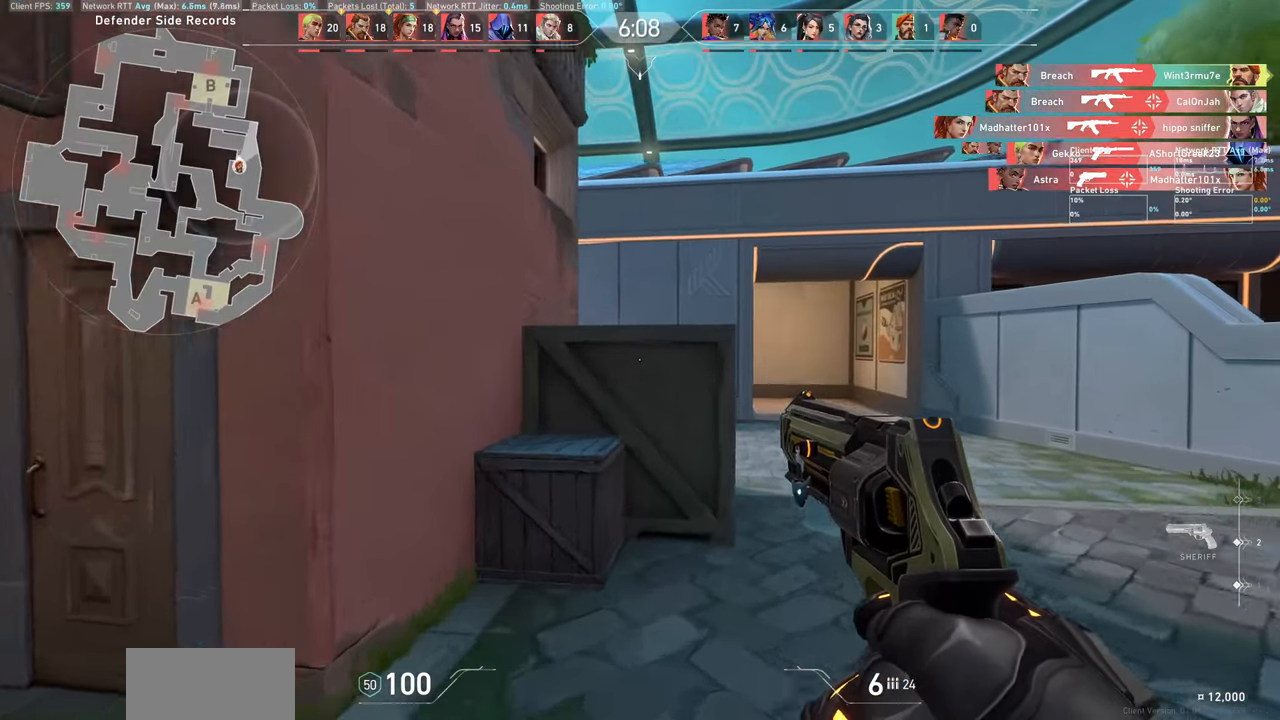
{"keys": ["d", "w"], "mouse": [], "events": [[267, "d", "up"], [500, "d", "down"]]}
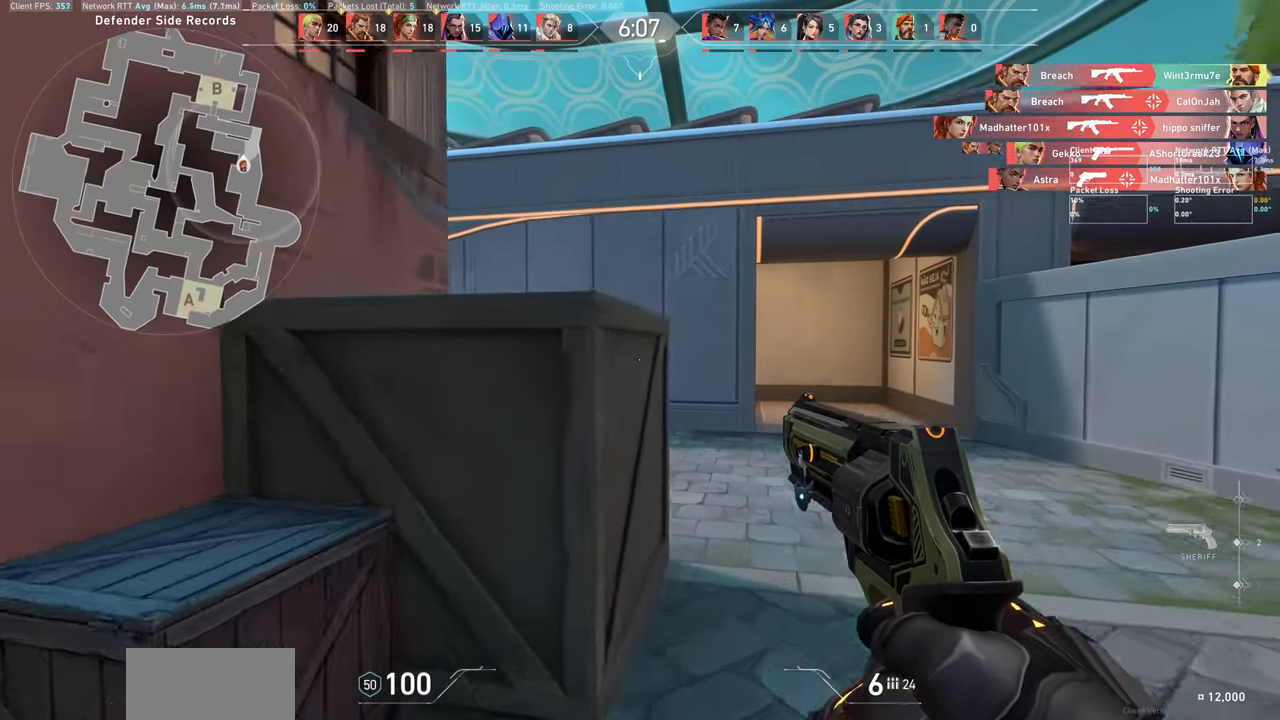
{"keys": ["w"], "mouse": [], "events": [[200, "d", "up"]]}
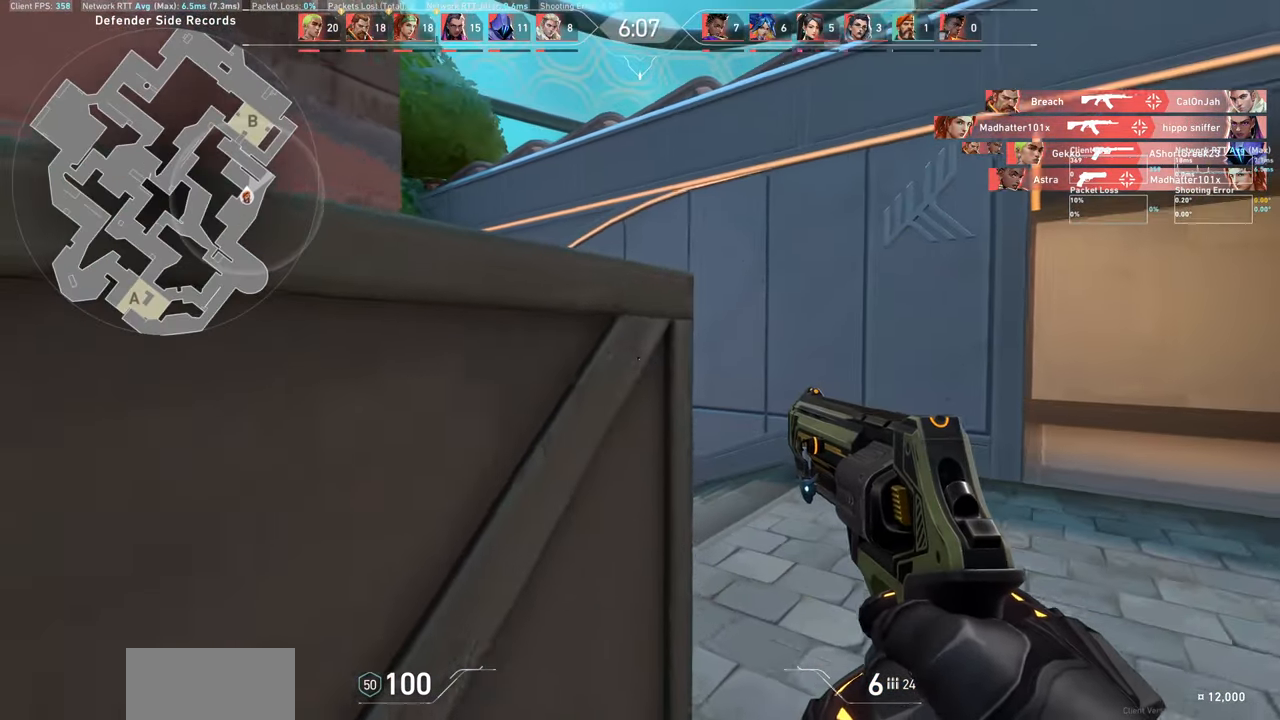
{"keys": ["w"], "mouse": [], "events": []}
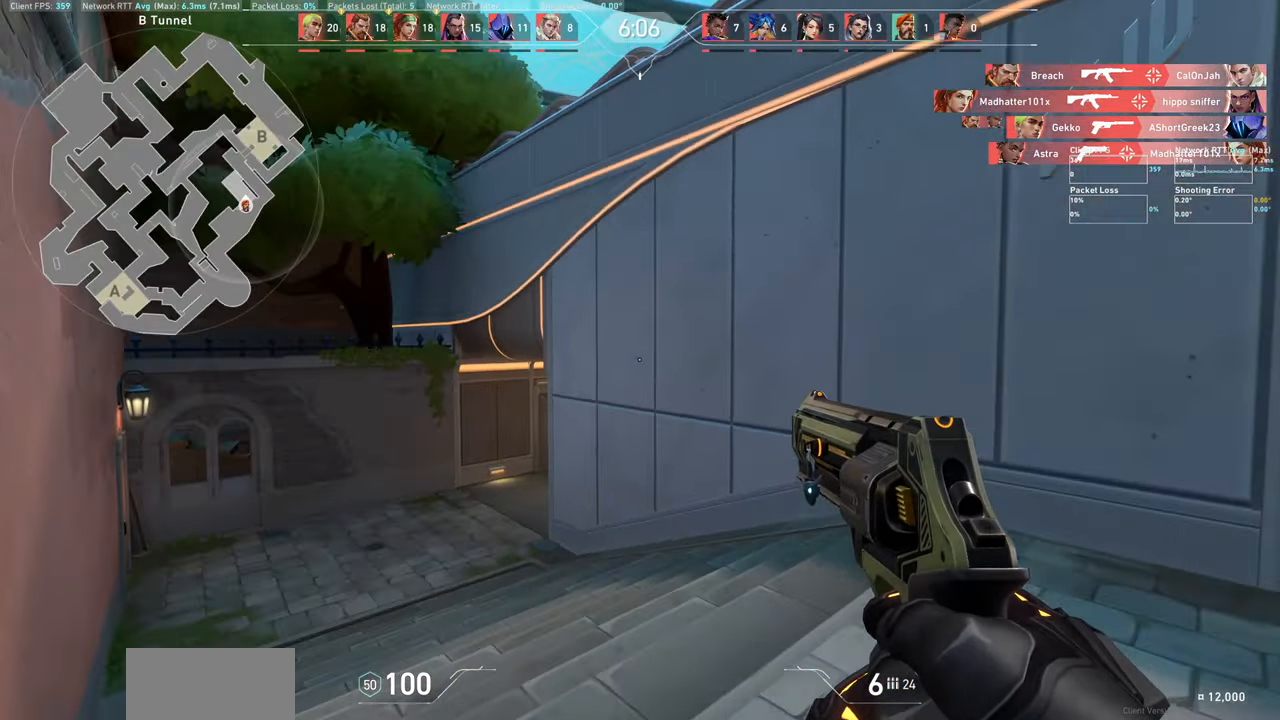
{"keys": ["w"], "mouse": [], "events": []}
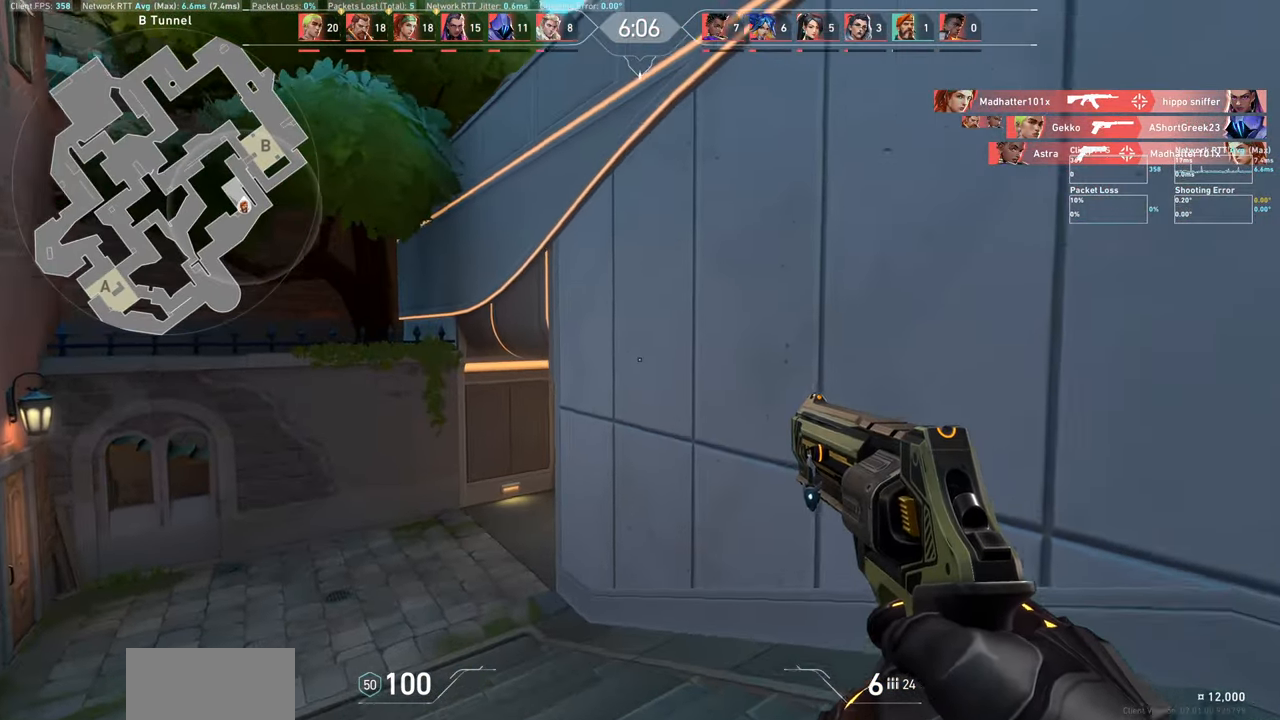
{"keys": ["a", "w"], "mouse": [], "events": [[200, "a", "down"]]}
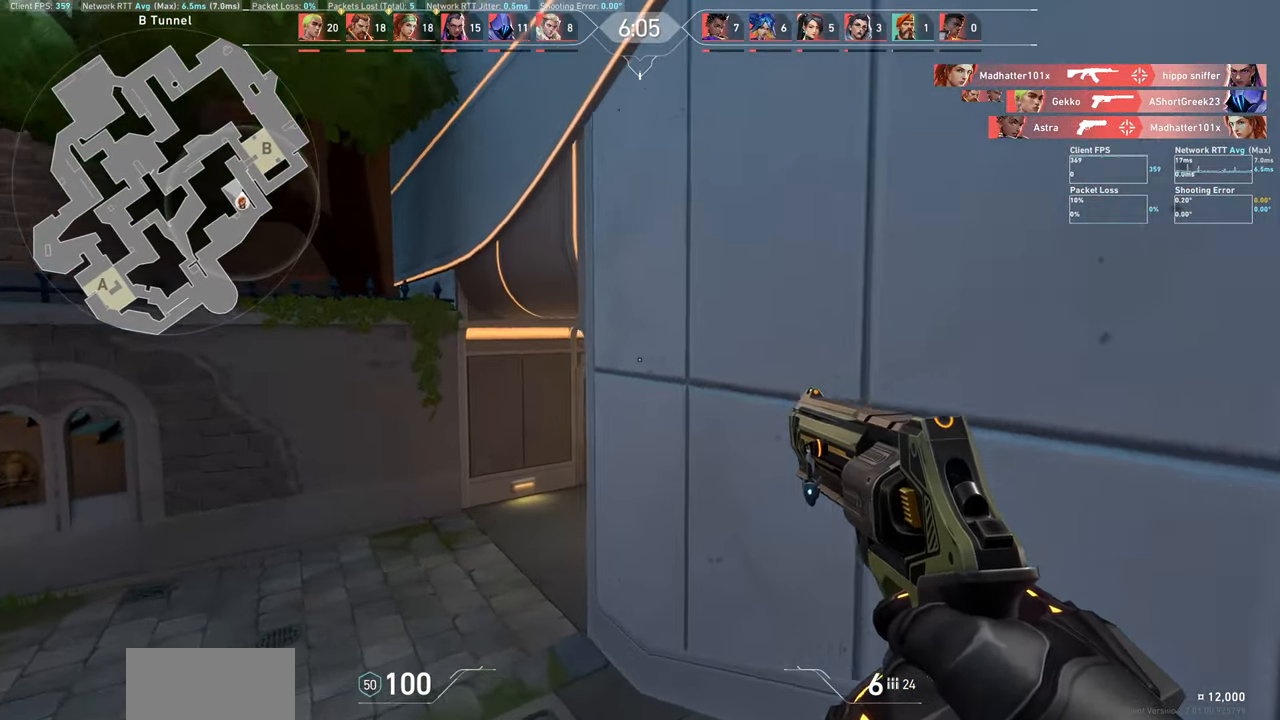
{"keys": ["w"], "mouse": [], "events": [[34, "a", "up"]]}
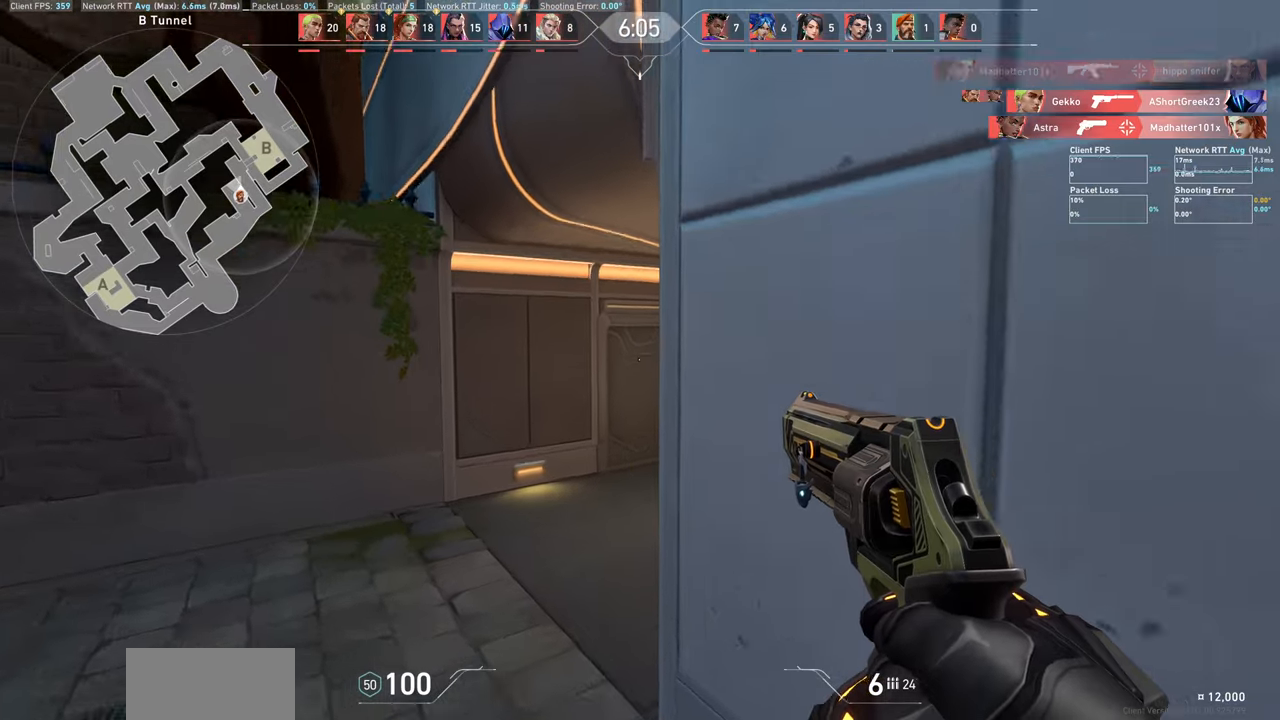
{"keys": ["a", "w"], "mouse": [], "events": [[16, "a", "down"]]}
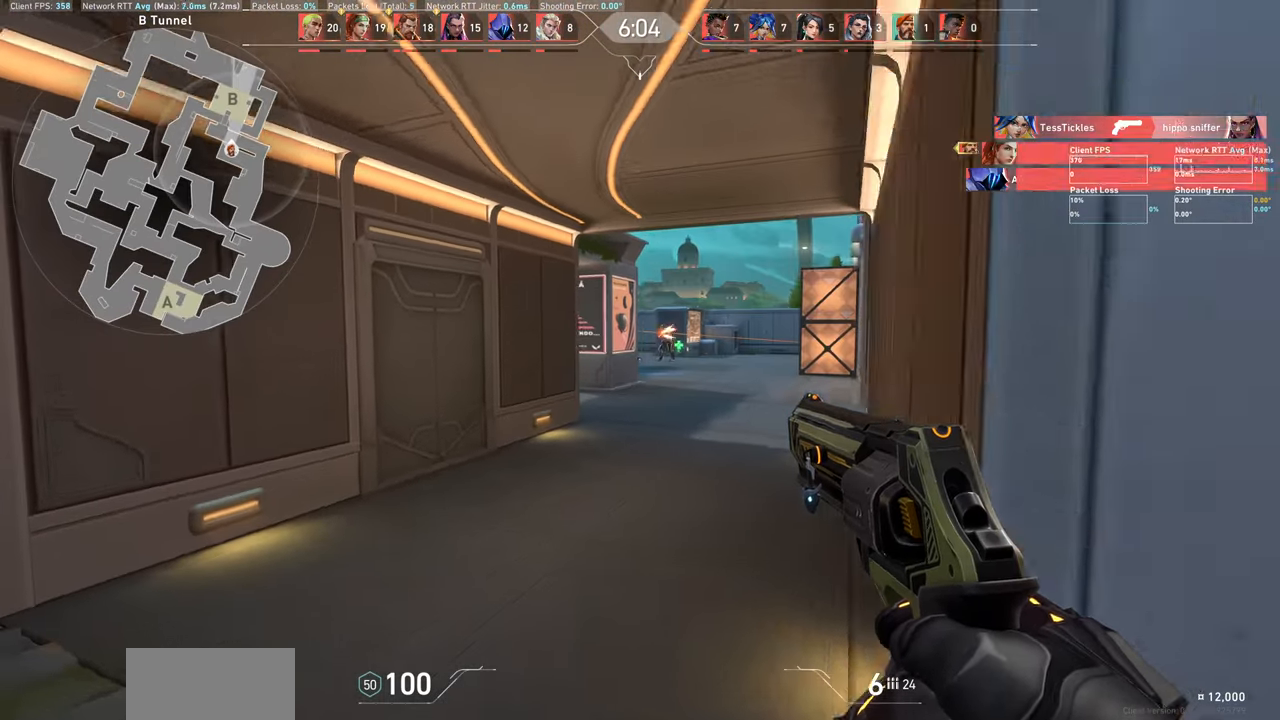
{"keys": [], "mouse": [], "events": [[166, "a", "up"], [450, "w", "up"]]}
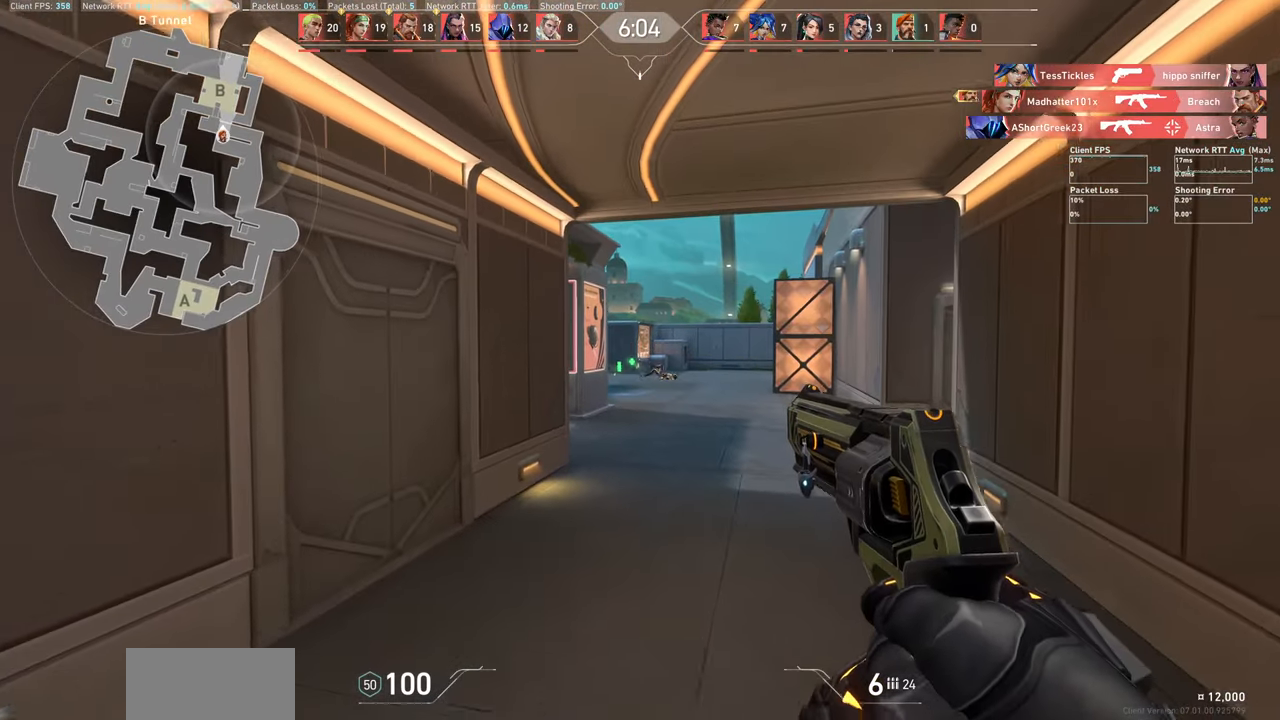
{"keys": ["w"], "mouse": [], "events": [[83, "w", "down"]]}
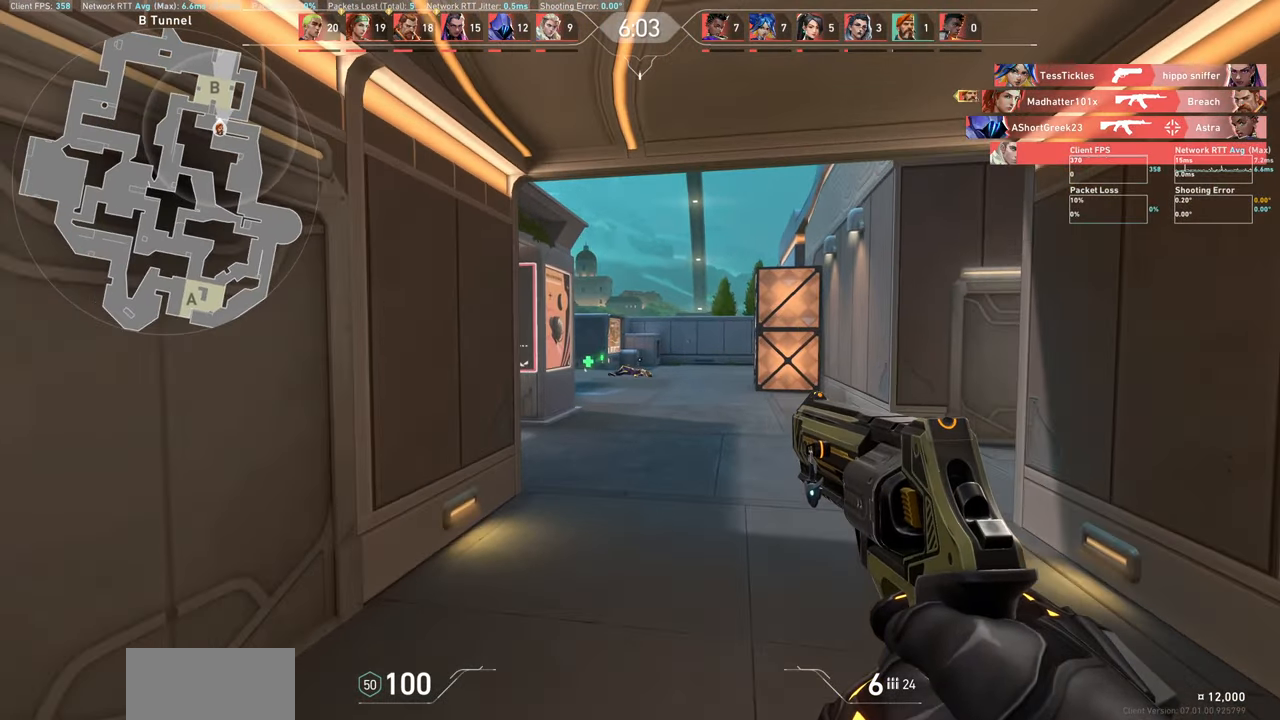
{"keys": ["d", "w"], "mouse": [], "events": [[500, "d", "down"]]}
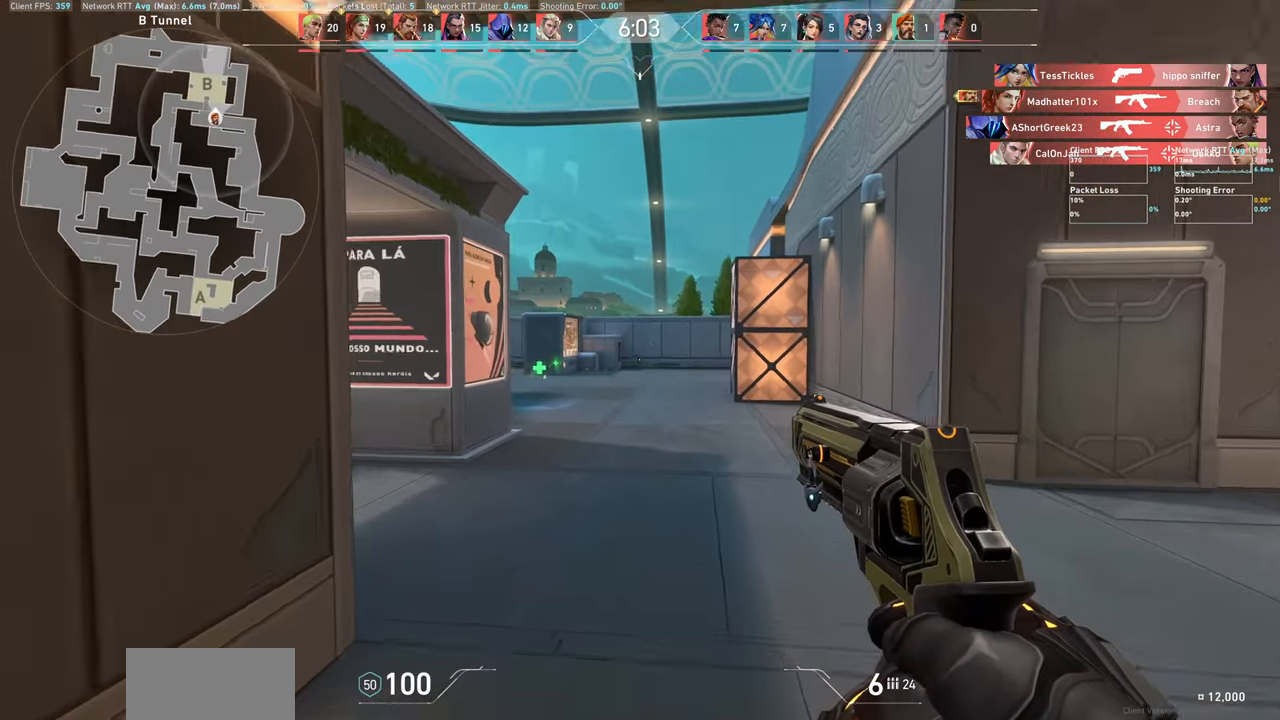
{"keys": ["d"], "mouse": [], "events": [[483, "w", "up"]]}
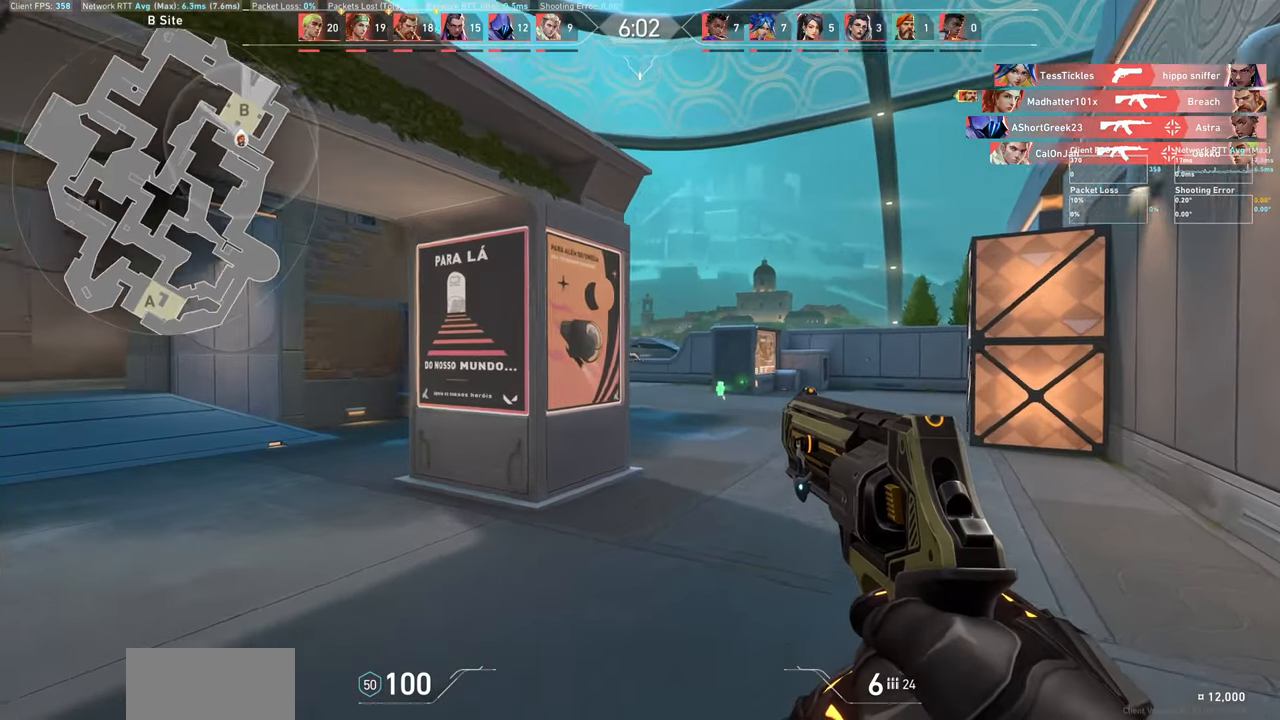
{"keys": ["d", "s"], "mouse": [], "events": [[216, "s", "down"]]}
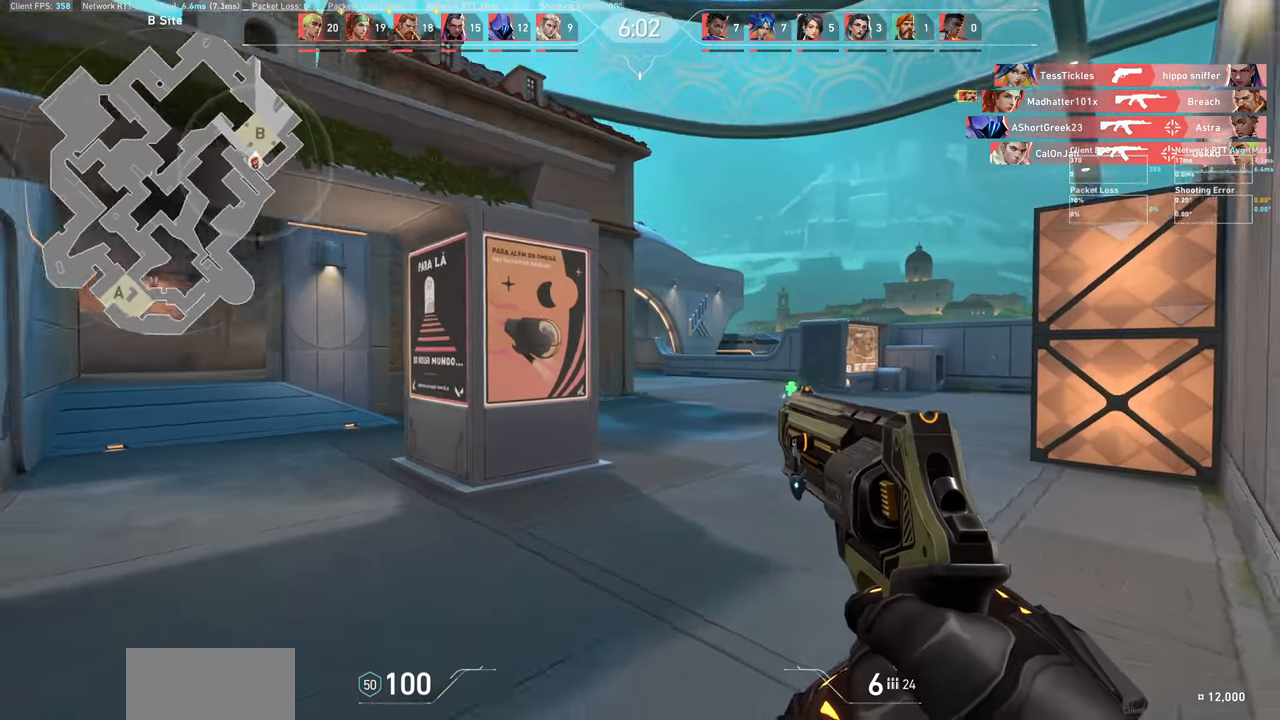
{"keys": ["s"], "mouse": [], "events": [[266, "d", "up"]]}
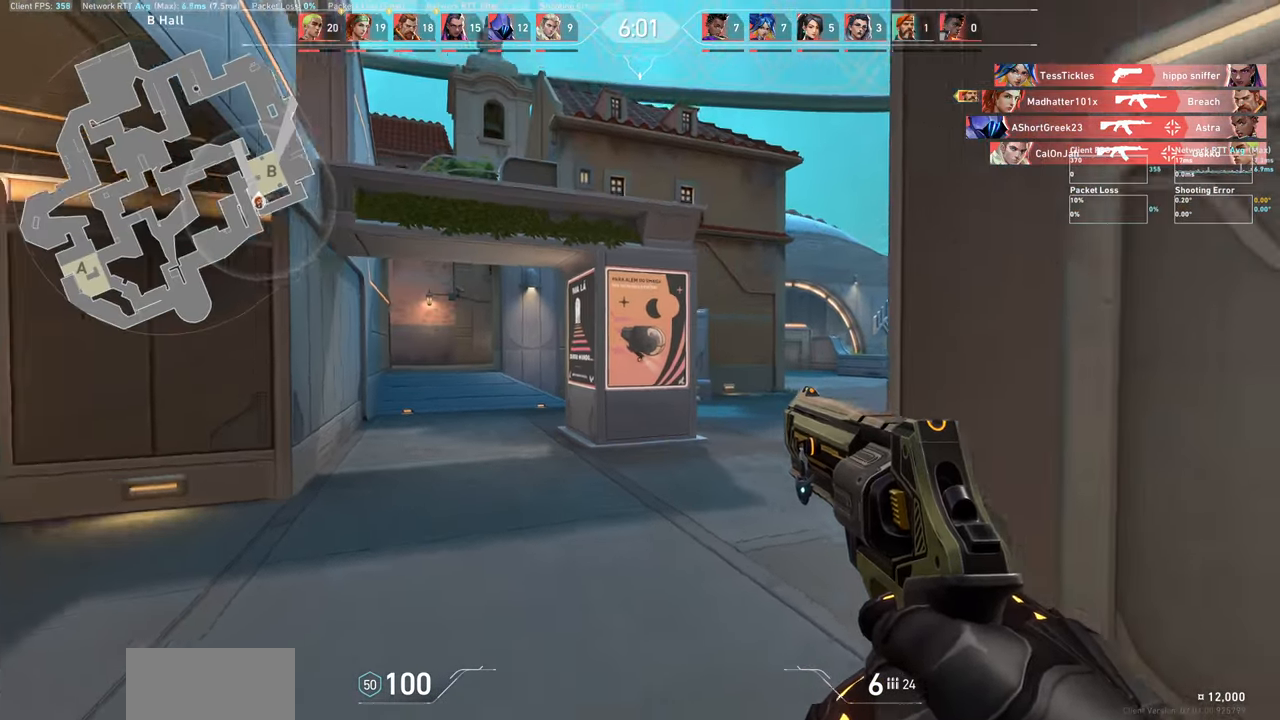
{"keys": ["s"], "mouse": [], "events": []}
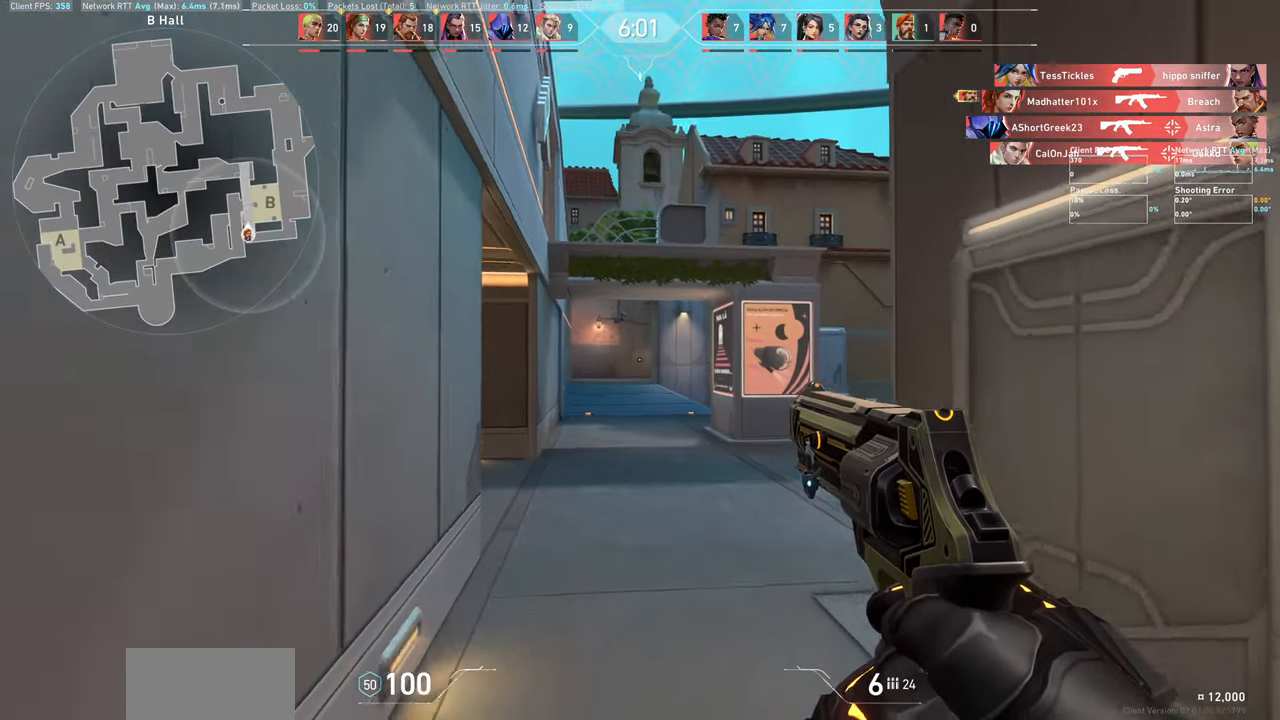
{"keys": ["d", "s"], "mouse": [], "events": [[366, "d", "down"]]}